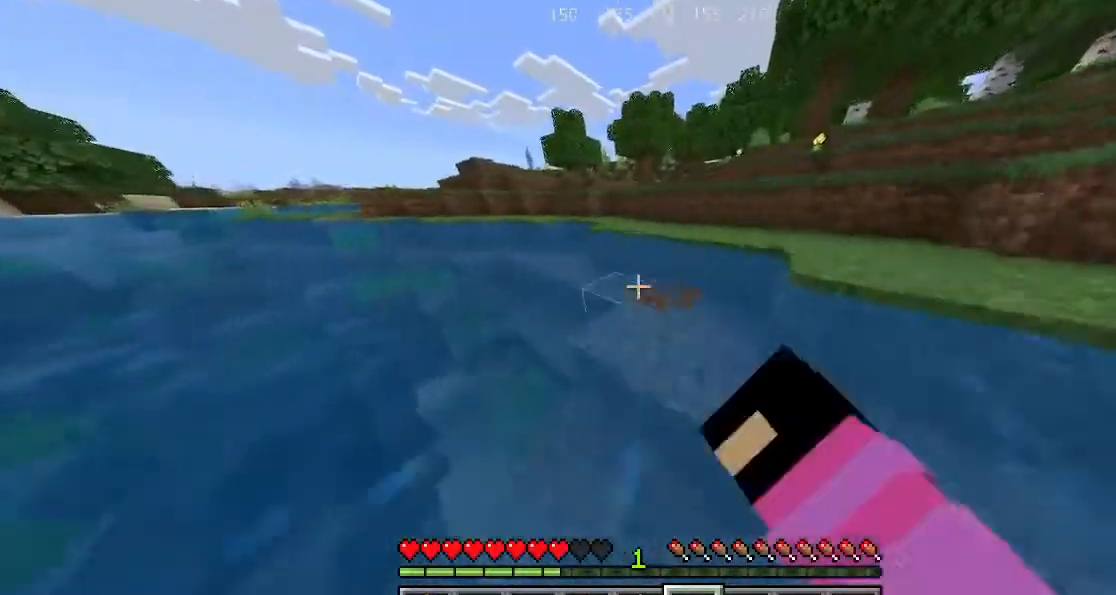
Gameplay with keyboard; each line is a JSON object with the keys held at the frame after it. "events" lists presses ("down") and releases ("up") of "a", "d", "s", "shift", "space" and "w" between this image and that frame as [ms after this image, input, new state], when the widget could be followed in between. No other keys are recorded. Mouse input is not recorded. Not read: sprint.
{"keys": ["w"], "events": [[433, "space", "up"]]}
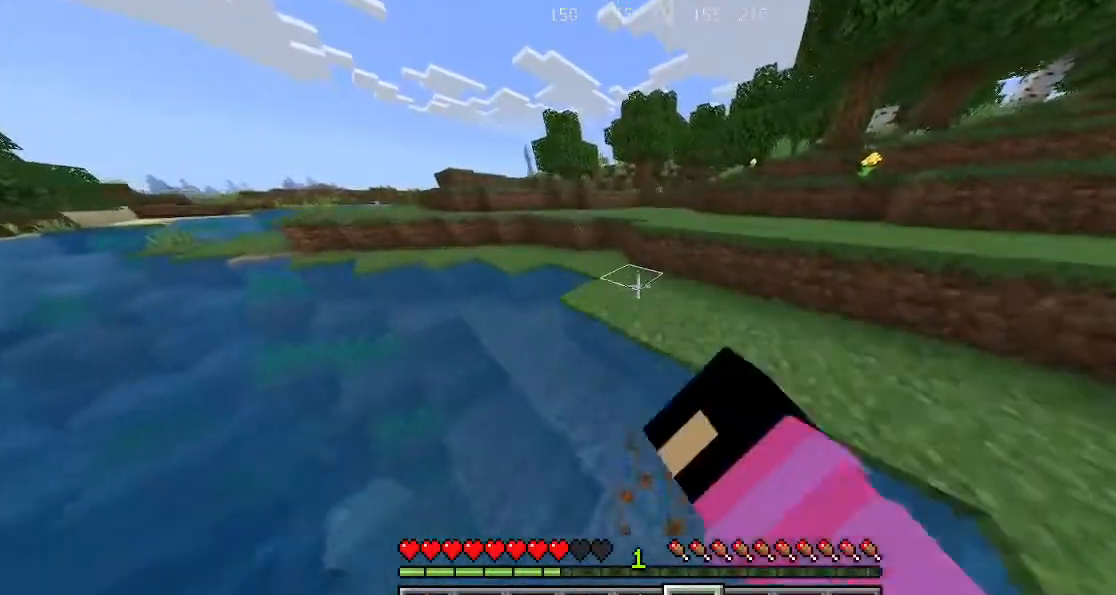
{"keys": ["space", "w"], "events": [[200, "space", "down"]]}
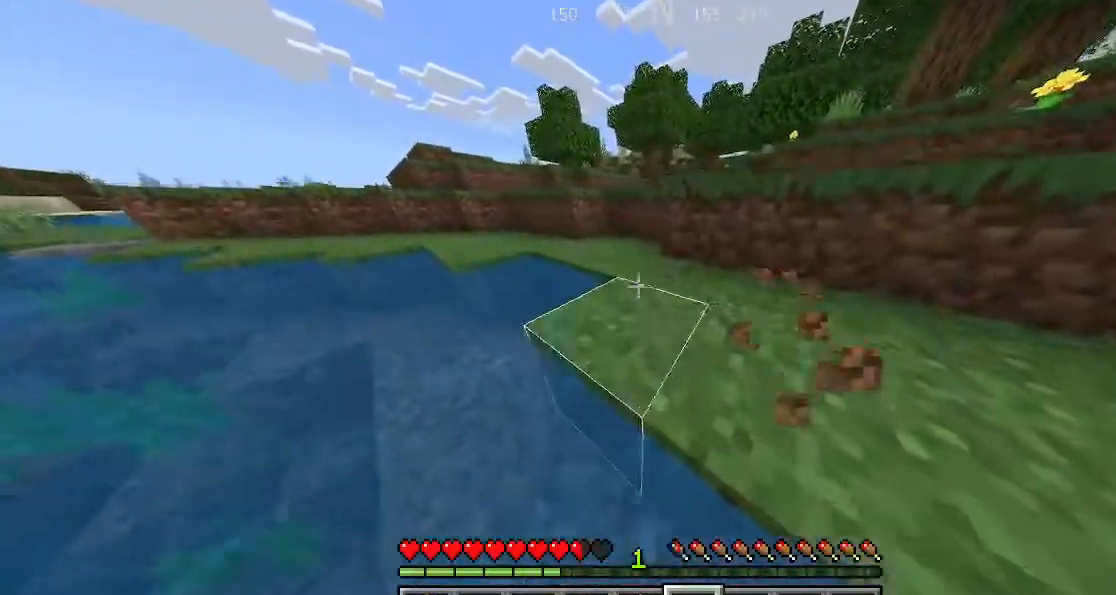
{"keys": ["space", "w"], "events": []}
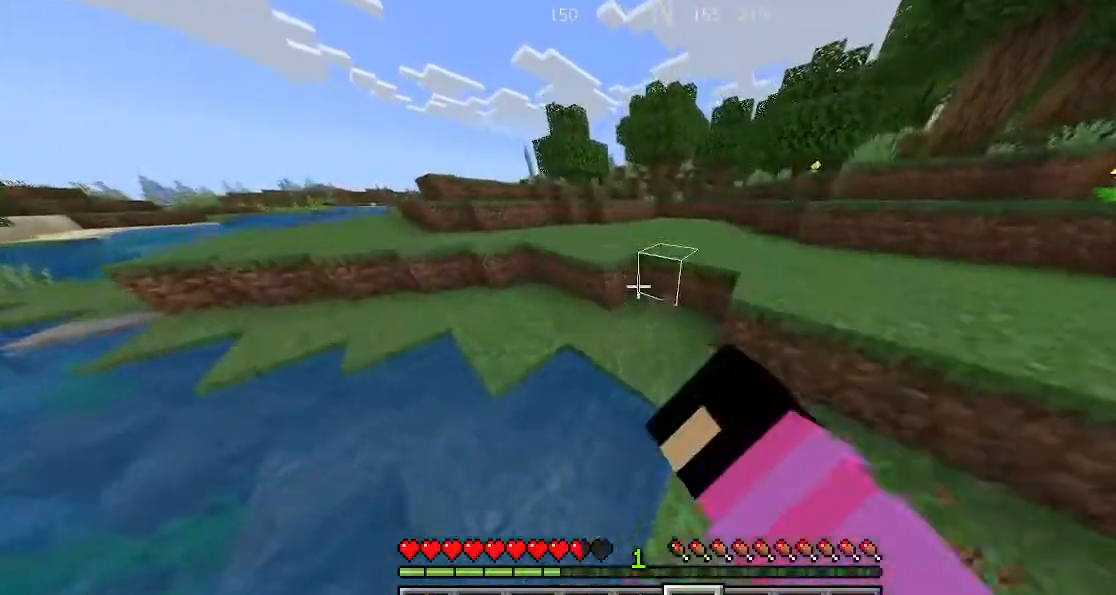
{"keys": ["space", "w"], "events": []}
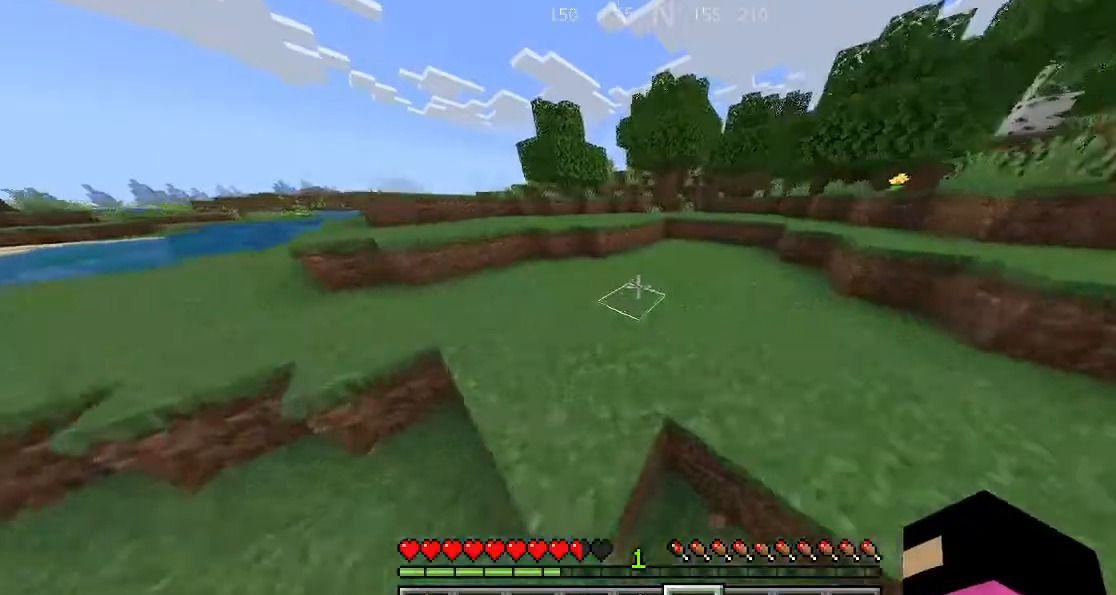
{"keys": ["space", "w"], "events": []}
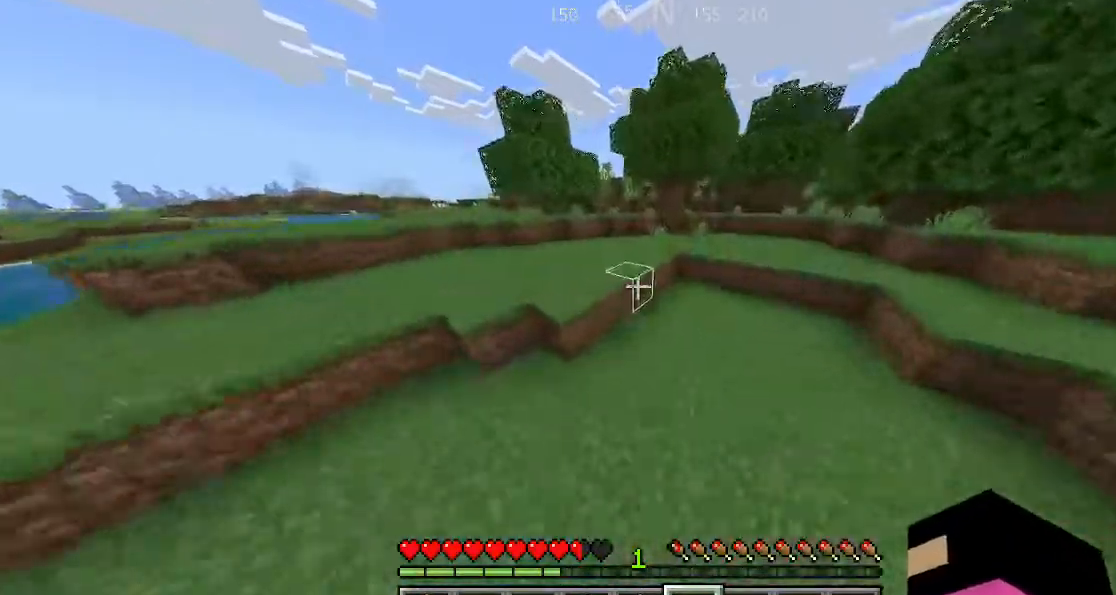
{"keys": ["space", "w"], "events": []}
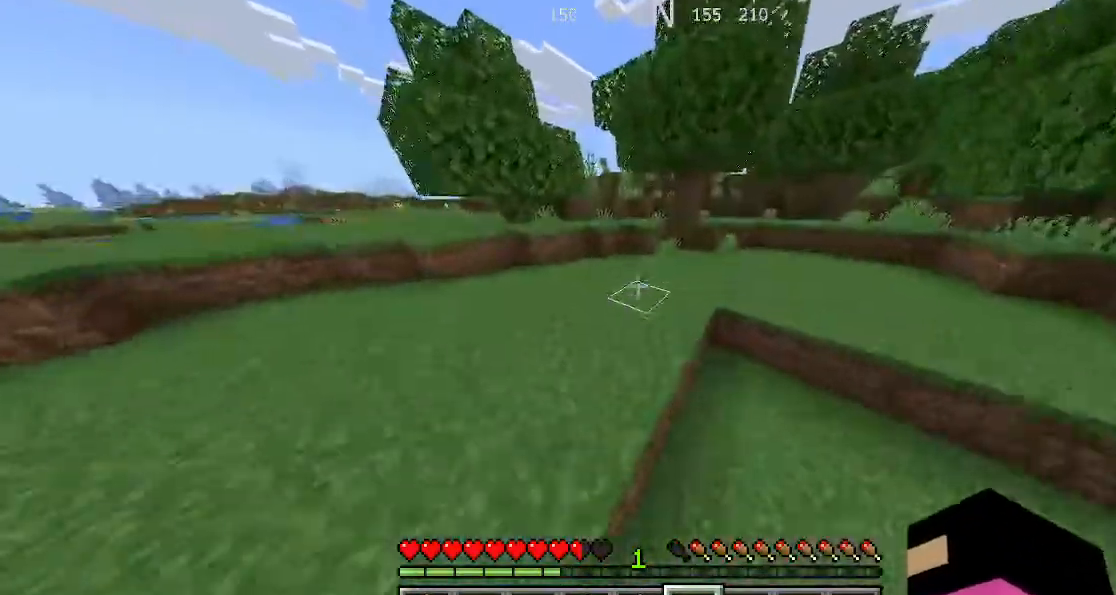
{"keys": ["w"], "events": [[433, "space", "up"]]}
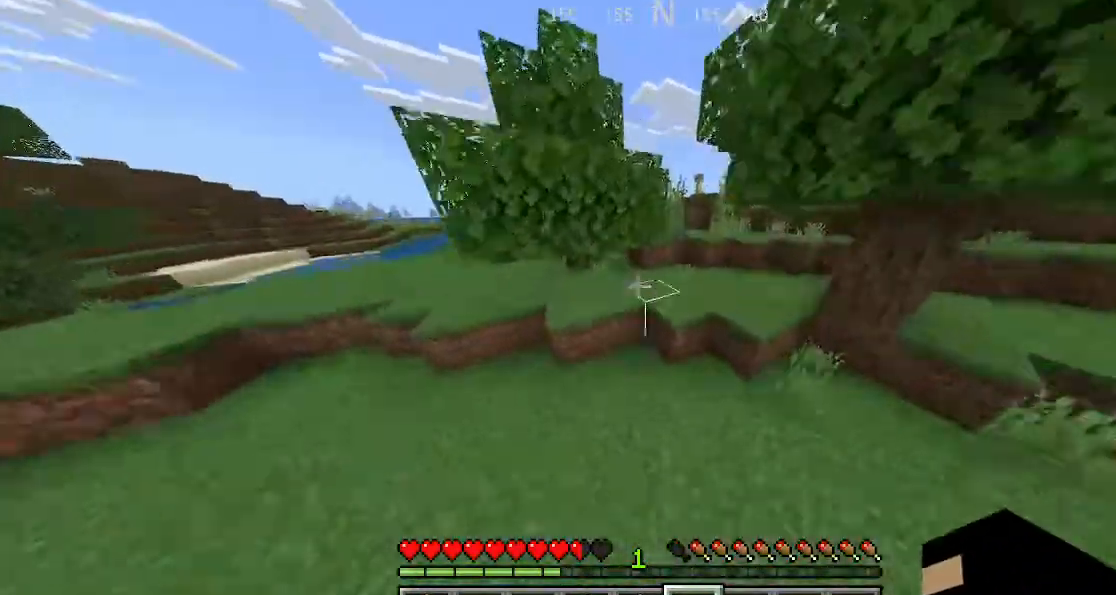
{"keys": ["space", "w"], "events": [[333, "space", "down"]]}
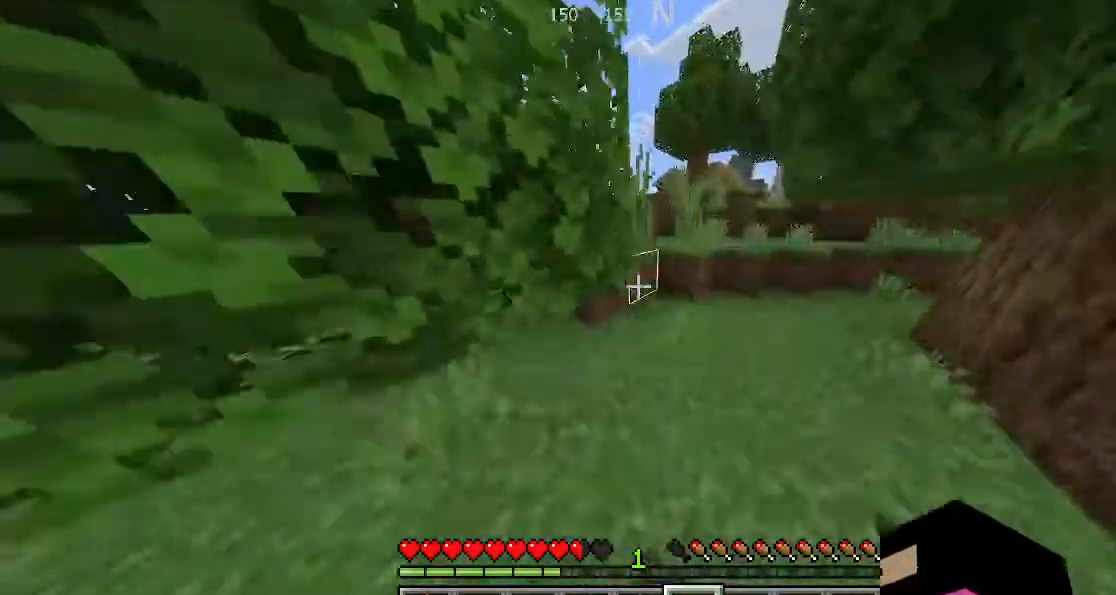
{"keys": ["space", "w"], "events": []}
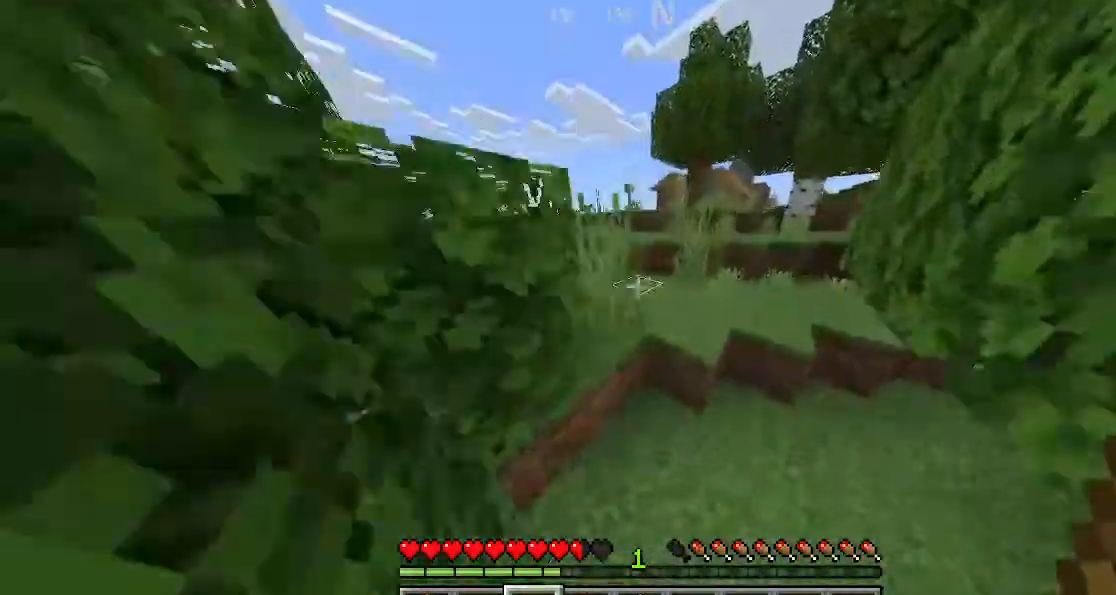
{"keys": ["space", "w"], "events": []}
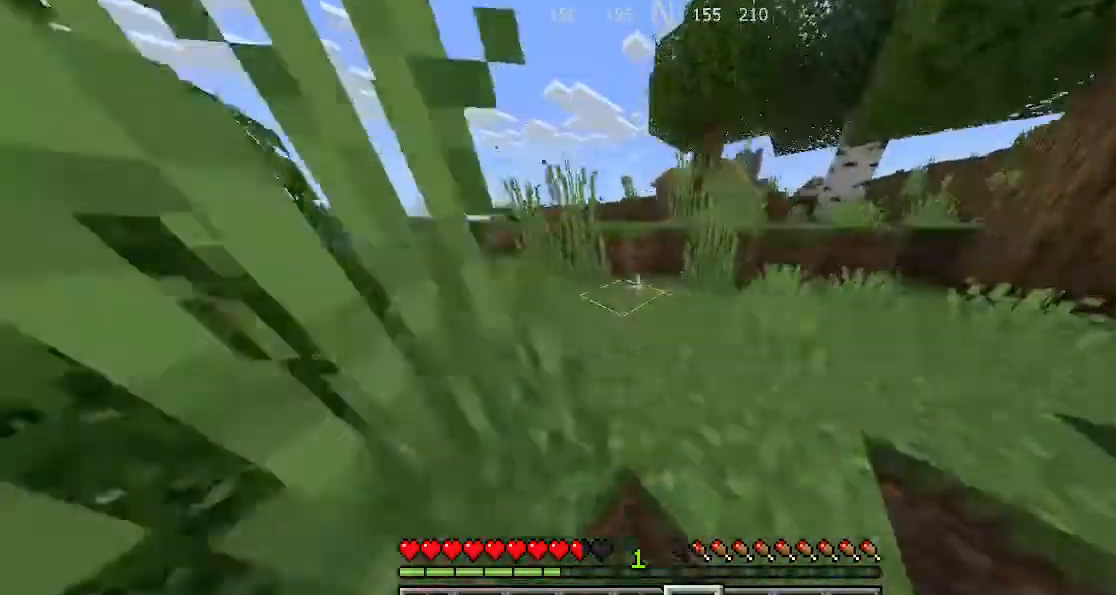
{"keys": ["w"], "events": [[300, "space", "up"]]}
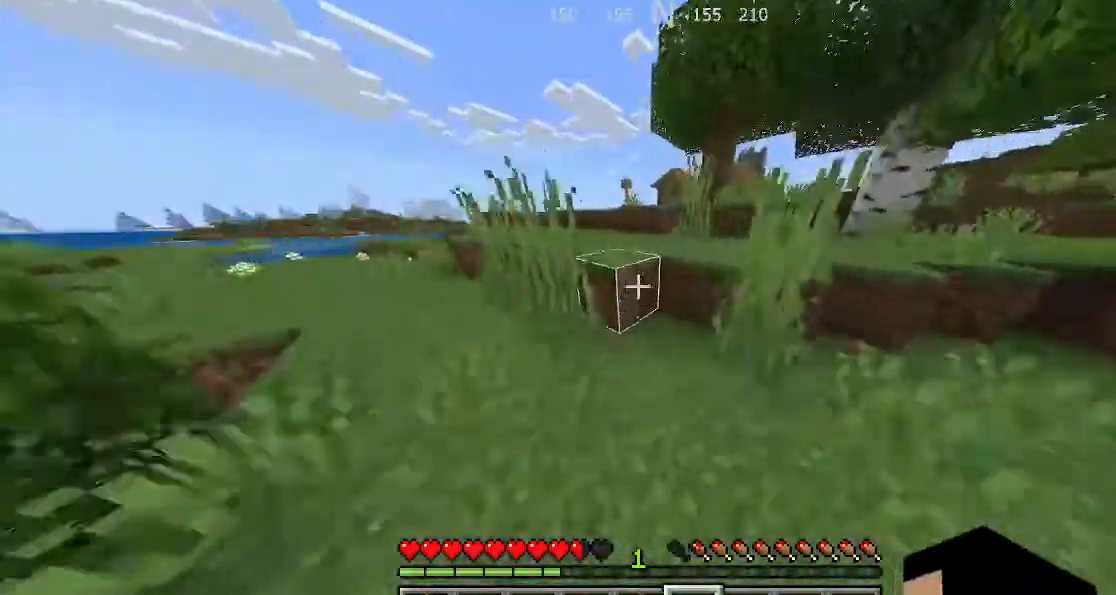
{"keys": ["space", "w"], "events": [[200, "space", "down"]]}
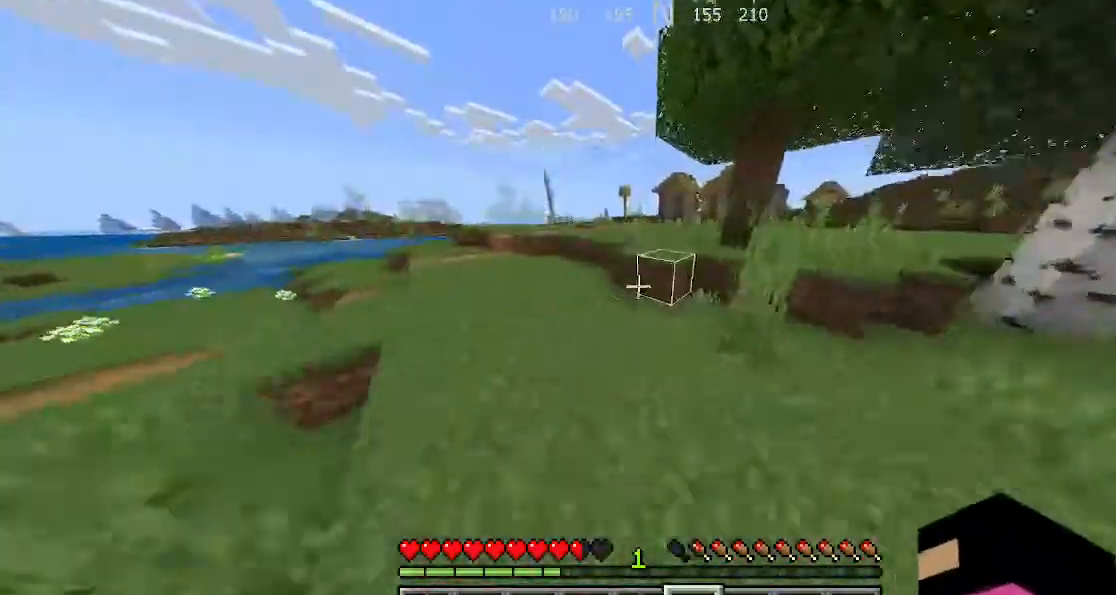
{"keys": ["space", "w"], "events": []}
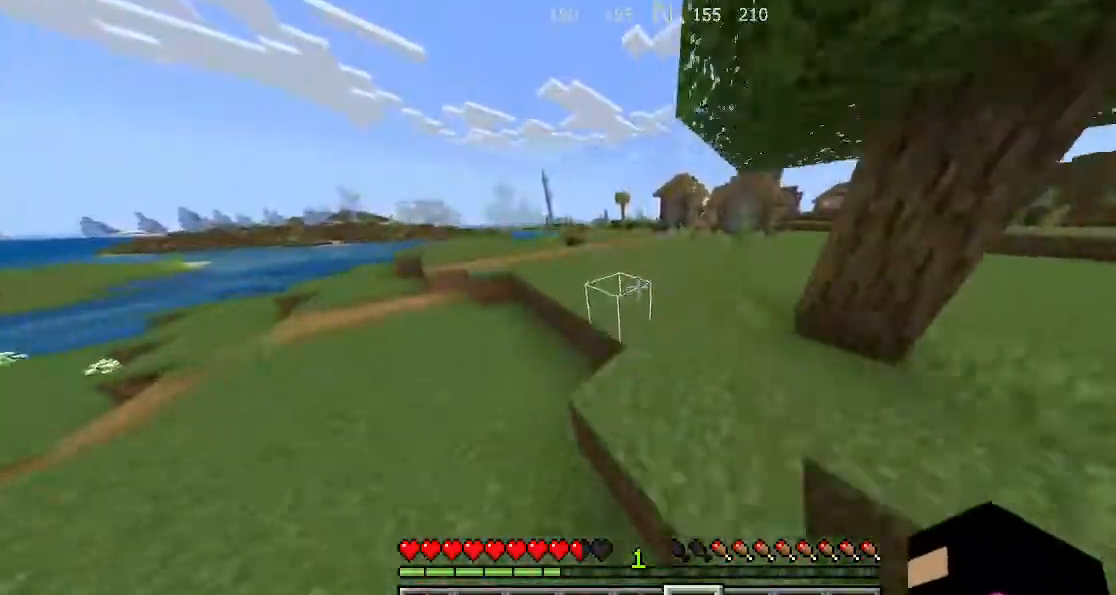
{"keys": ["space", "w"], "events": []}
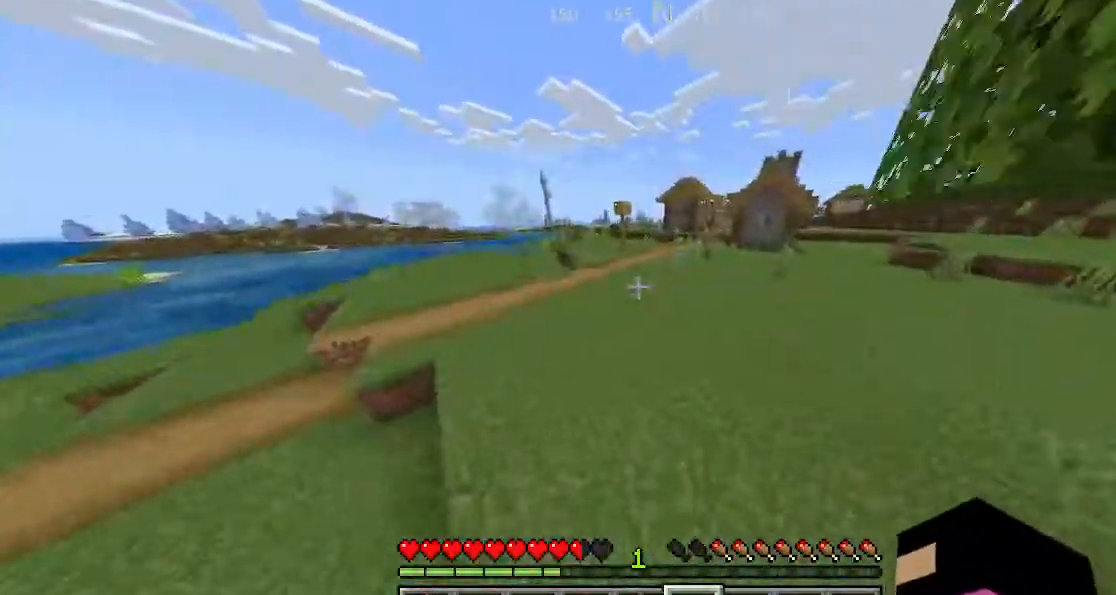
{"keys": ["space", "w"], "events": []}
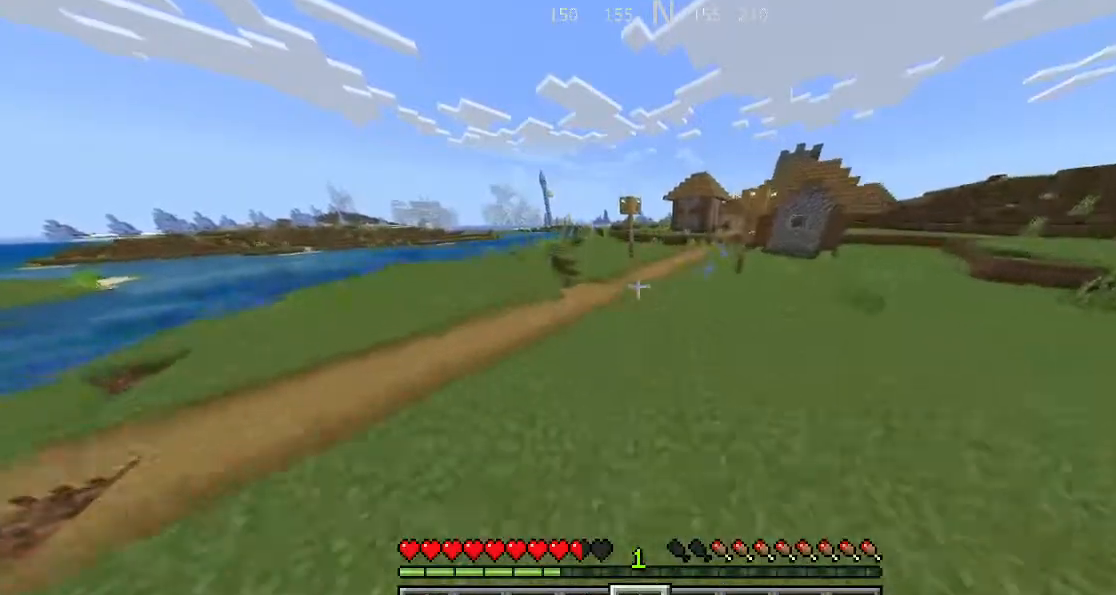
{"keys": ["space", "w"], "events": []}
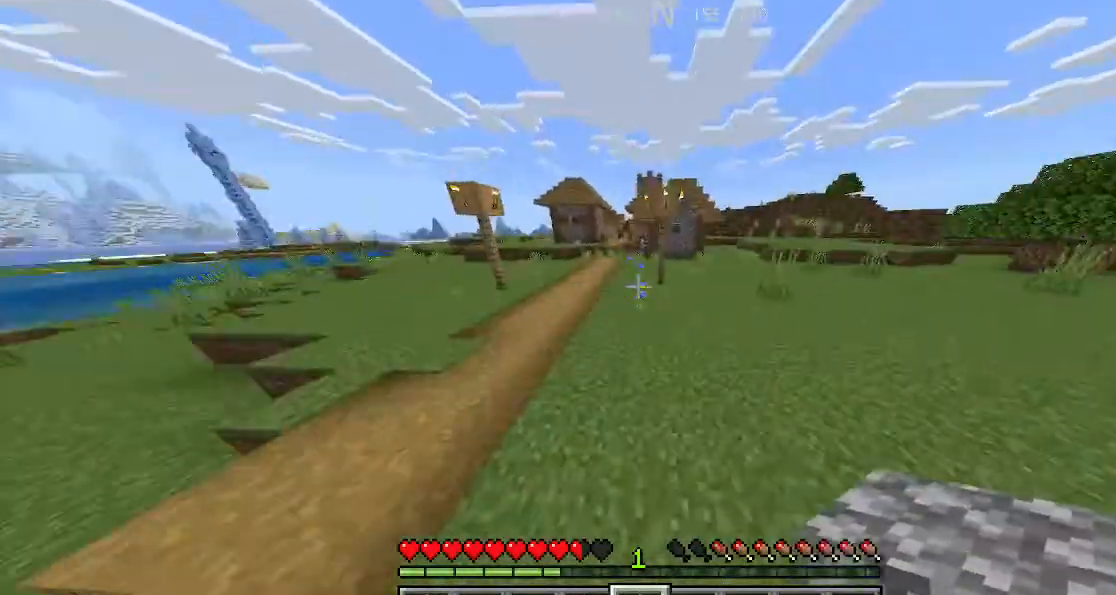
{"keys": ["space", "w"], "events": []}
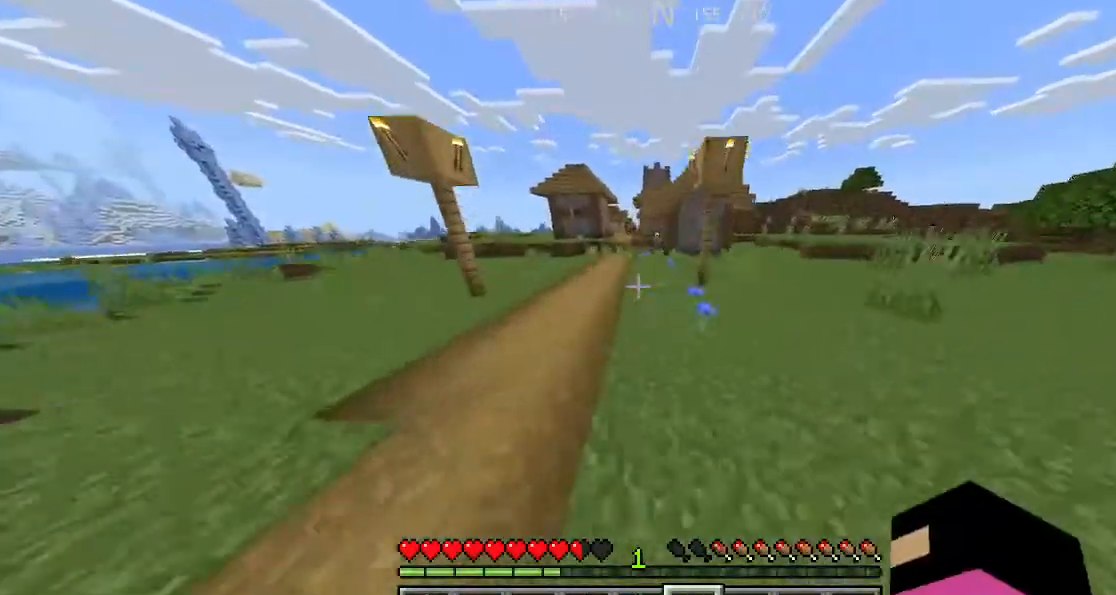
{"keys": ["space", "w"], "events": []}
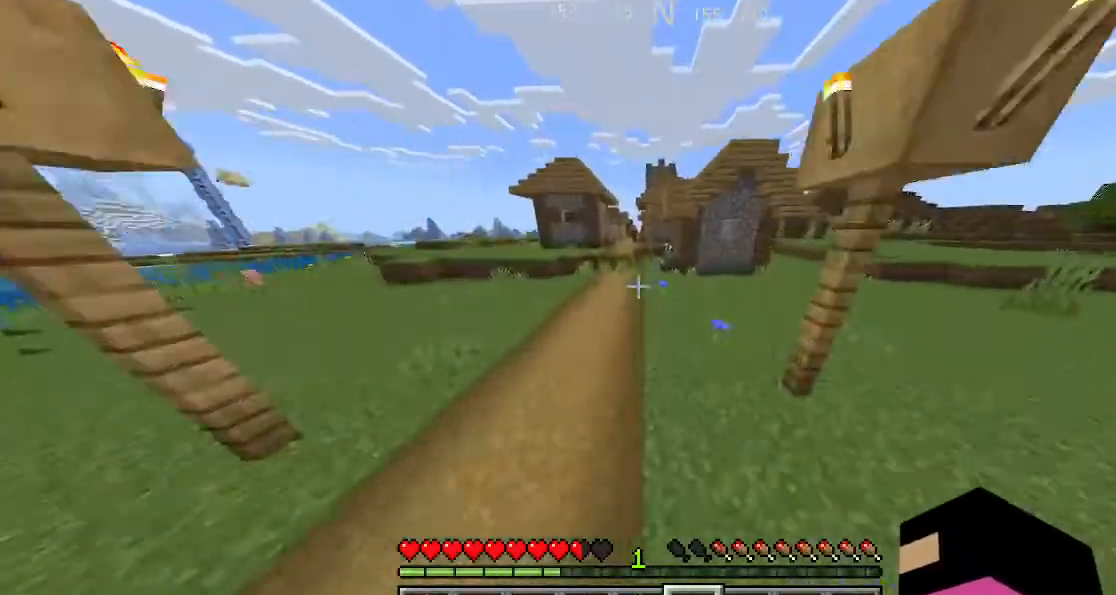
{"keys": ["space", "w"], "events": []}
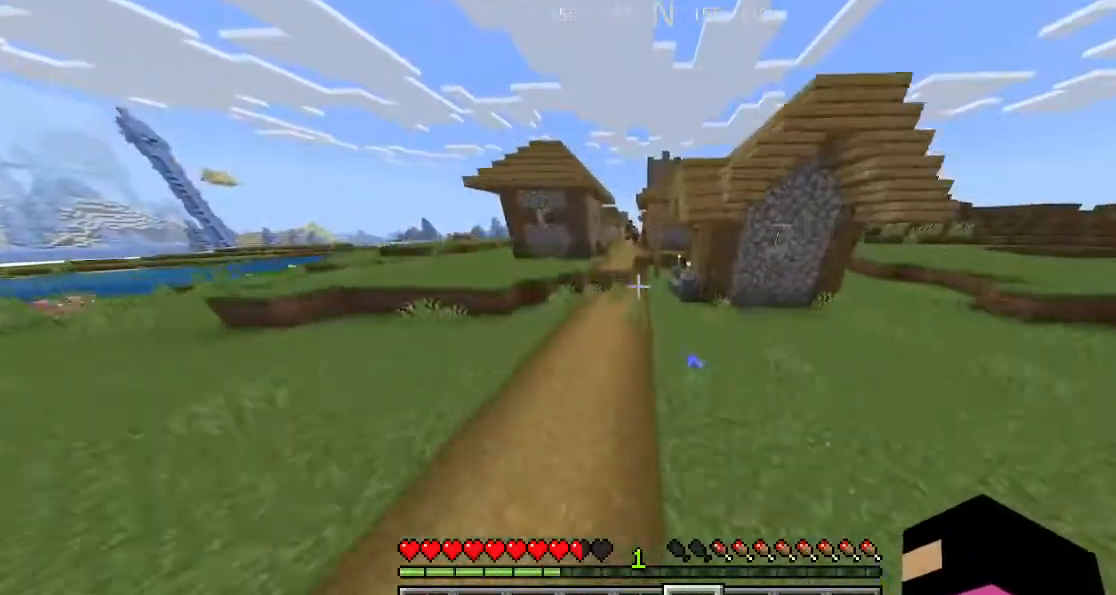
{"keys": ["space", "w"], "events": []}
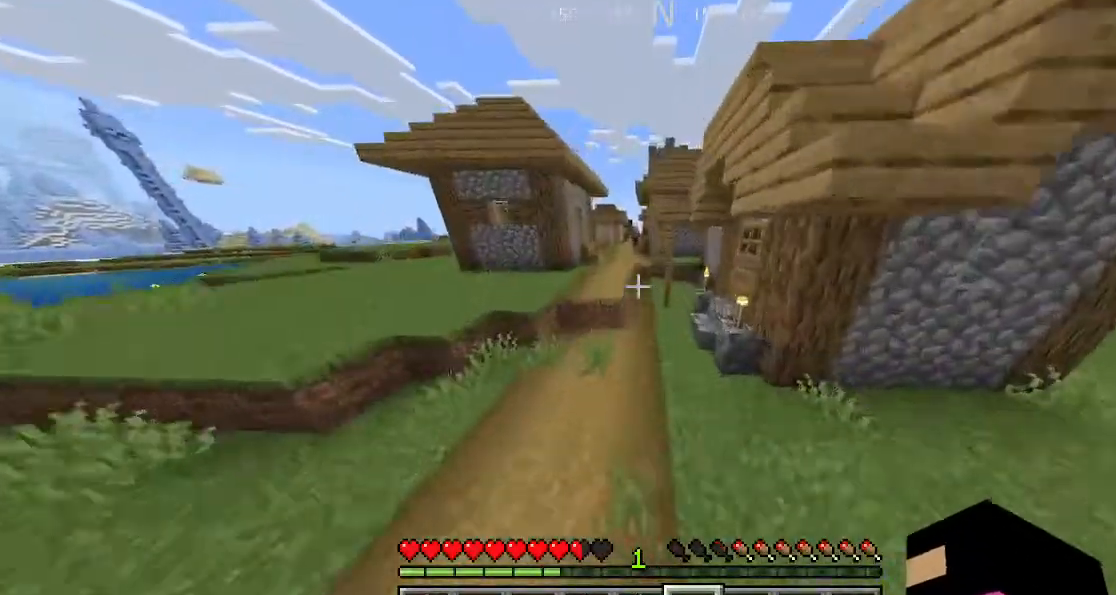
{"keys": ["space", "w"], "events": []}
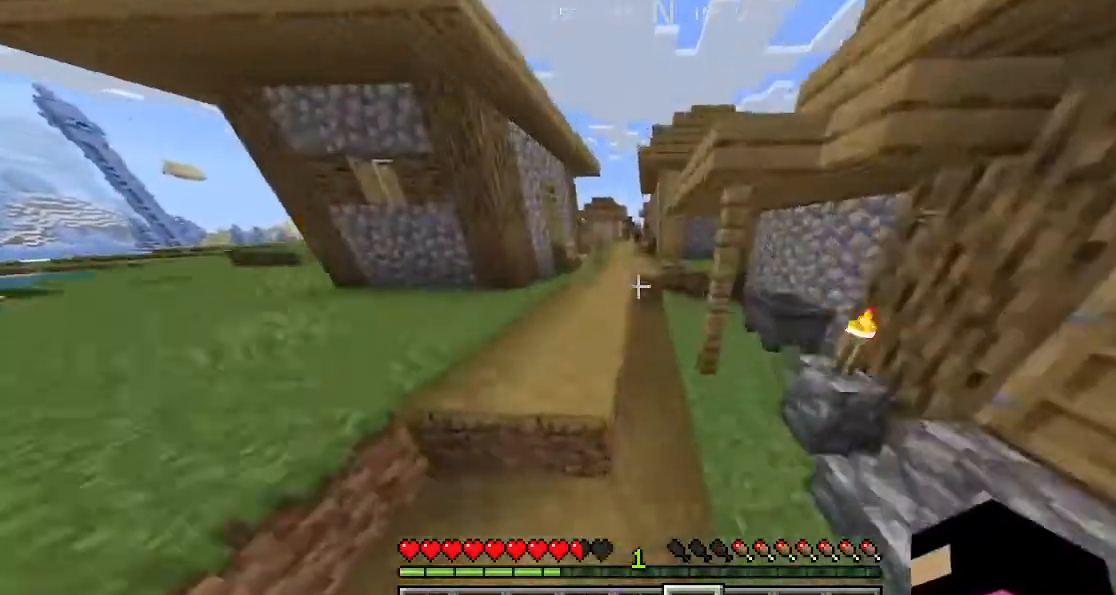
{"keys": ["space", "w"], "events": []}
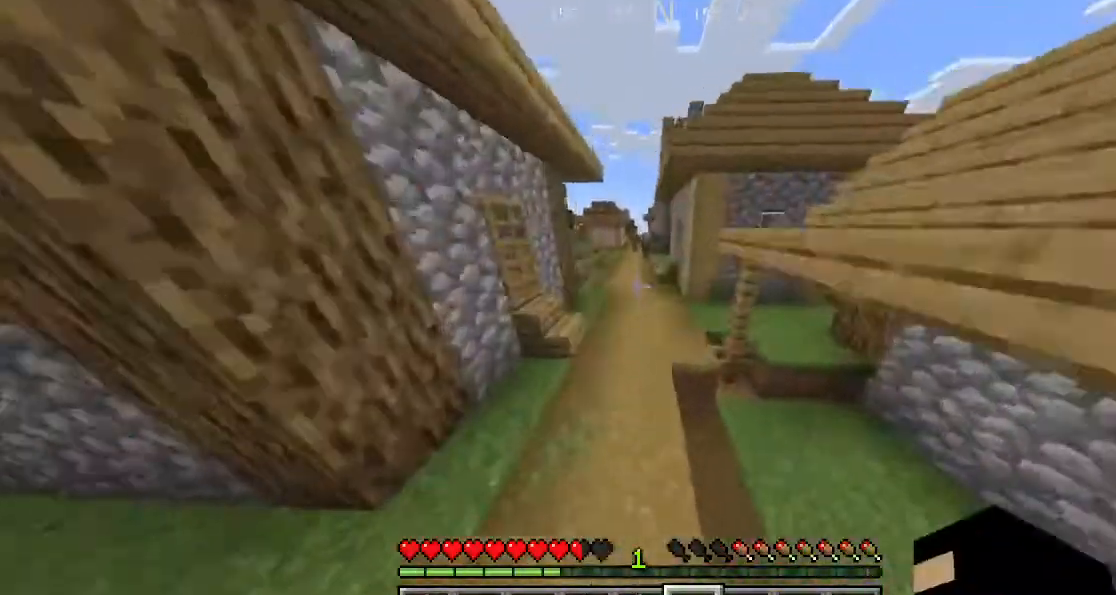
{"keys": ["a"], "events": [[233, "space", "up"], [300, "a", "down"], [333, "w", "up"]]}
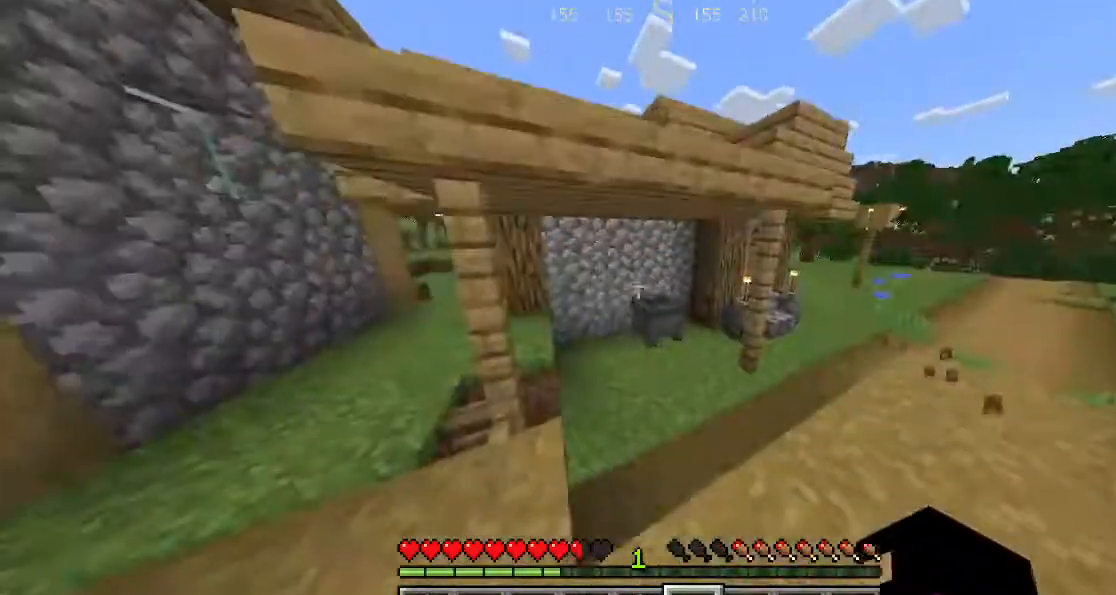
{"keys": ["d"], "events": [[33, "a", "up"], [33, "d", "down"]]}
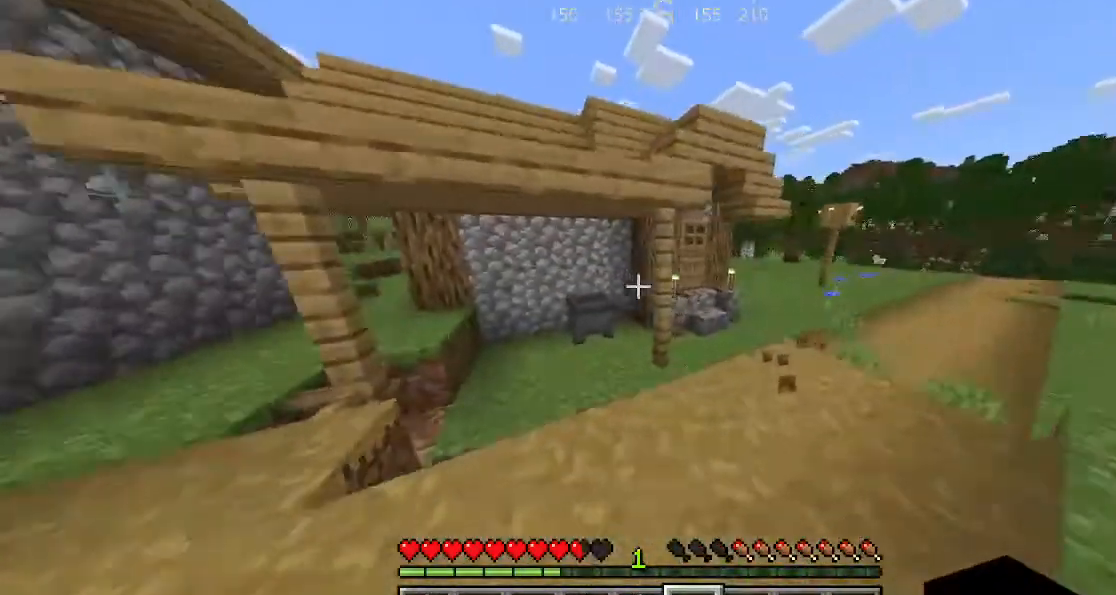
{"keys": ["w"], "events": [[400, "d", "up"], [400, "w", "down"], [433, "d", "down"], [433, "w", "up"], [467, "d", "up"], [467, "w", "down"]]}
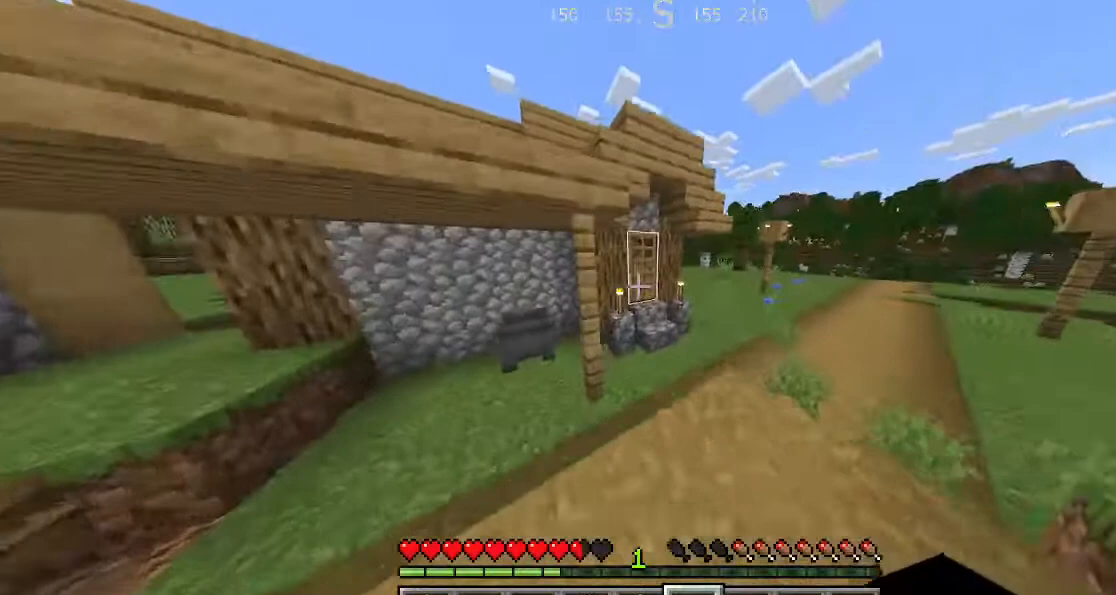
{"keys": ["w"], "events": [[133, "space", "down"], [333, "space", "up"]]}
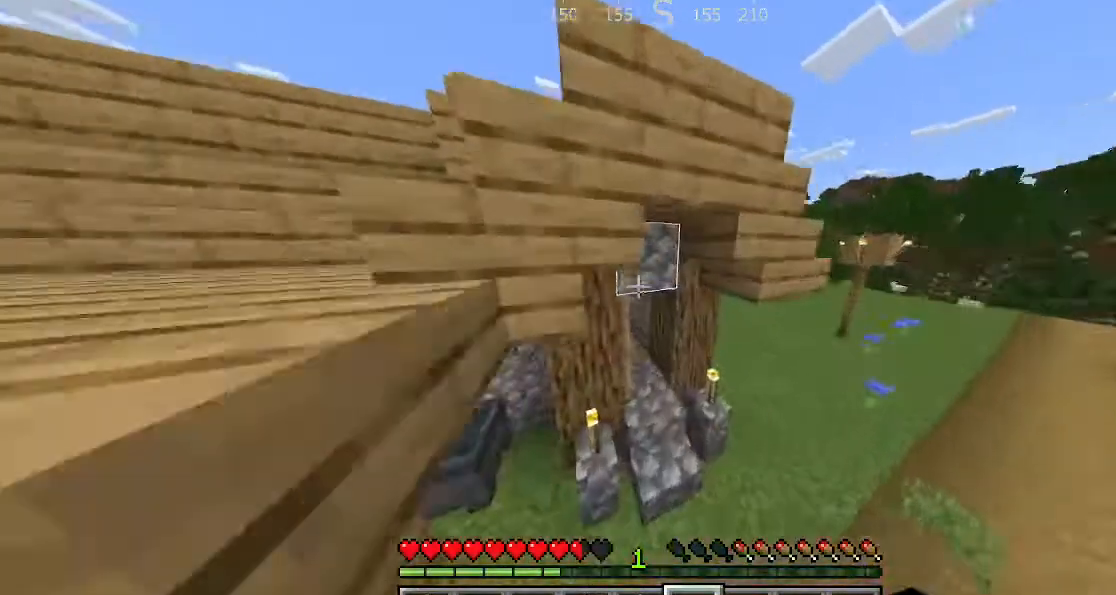
{"keys": ["w"], "events": []}
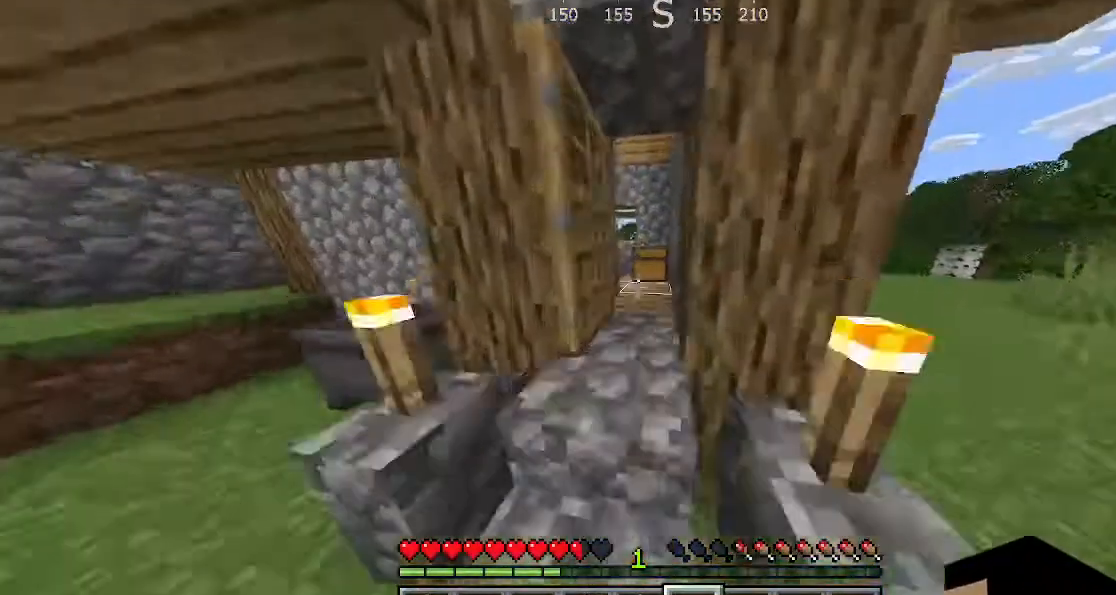
{"keys": ["w"], "events": []}
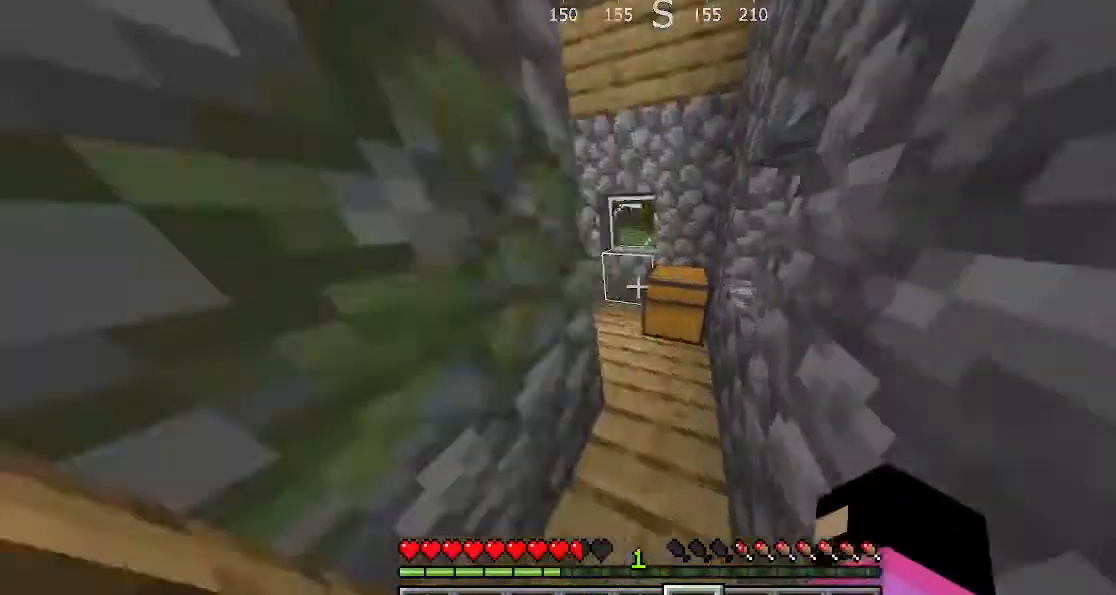
{"keys": [], "events": [[100, "w", "up"]]}